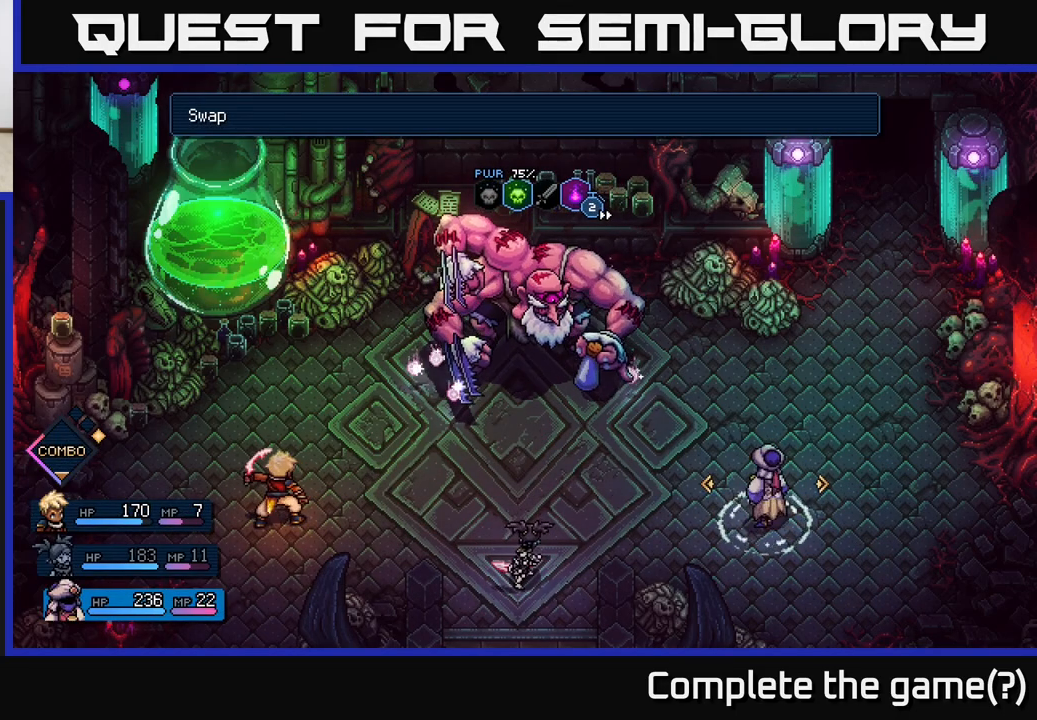
Gameplay with a controller (Xbox layout); each line is a JSON object with the inputs held at the frame after it. "events" lists button and stick changes between this image and that frame as [ms after this image, input, new state], when the widget could be followed in between.
{"buttons": [], "left_stick": "center", "right_stick": "center", "events": [[33, "left_stick", "center"], [417, "A", "down"], [467, "A", "up"]]}
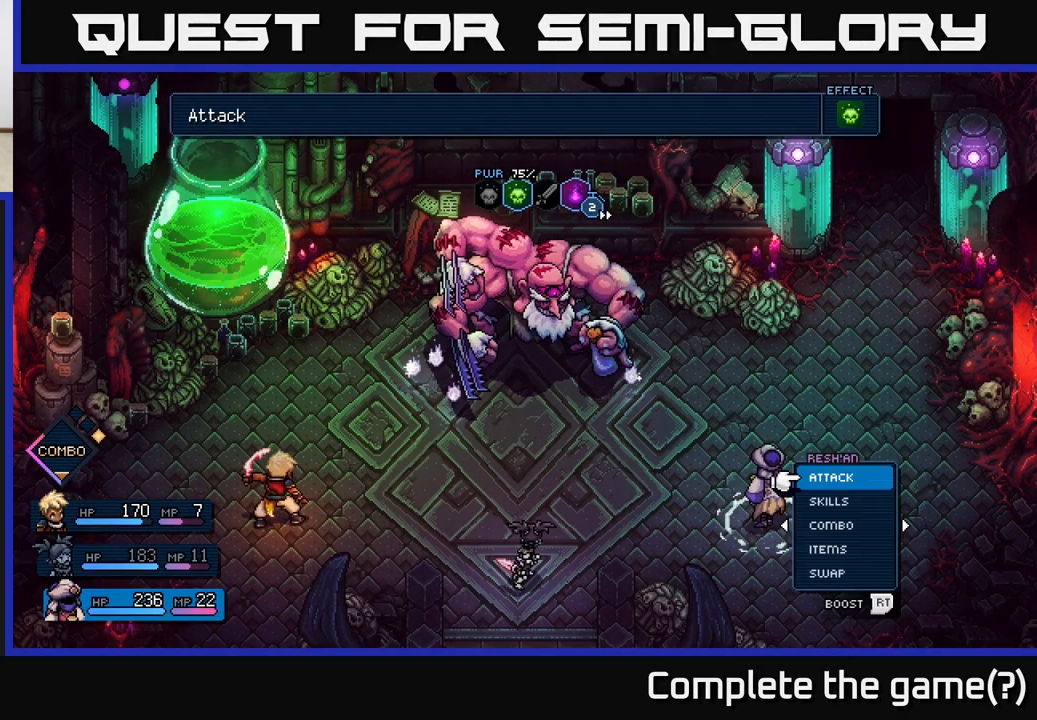
{"buttons": ["R2"], "left_stick": "center", "right_stick": "center", "events": [[183, "R2", "down"]]}
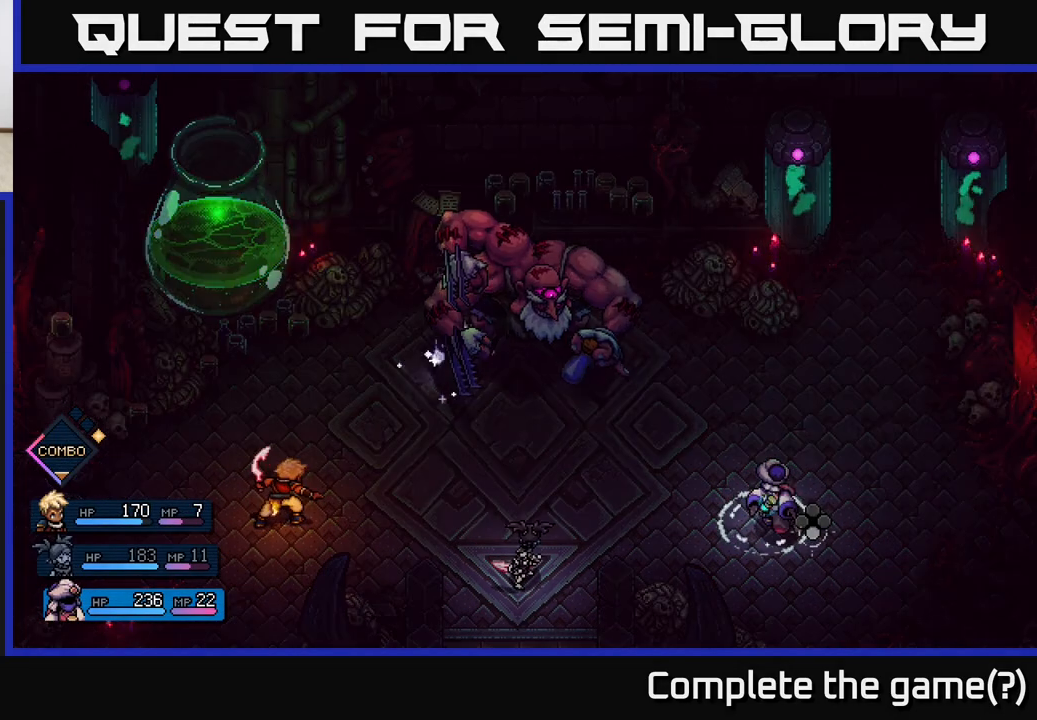
{"buttons": ["R2"], "left_stick": "center", "right_stick": "center", "events": [[250, "A", "down"], [350, "A", "up"]]}
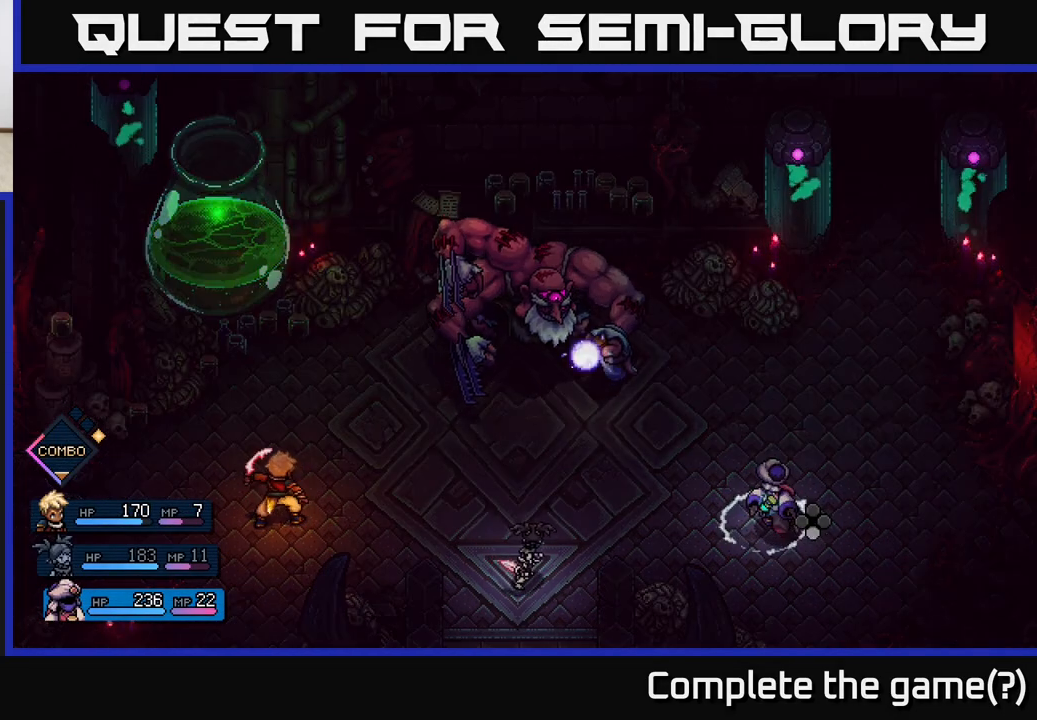
{"buttons": [], "left_stick": "center", "right_stick": "center", "events": [[83, "R2", "up"], [400, "A", "down"], [483, "A", "up"]]}
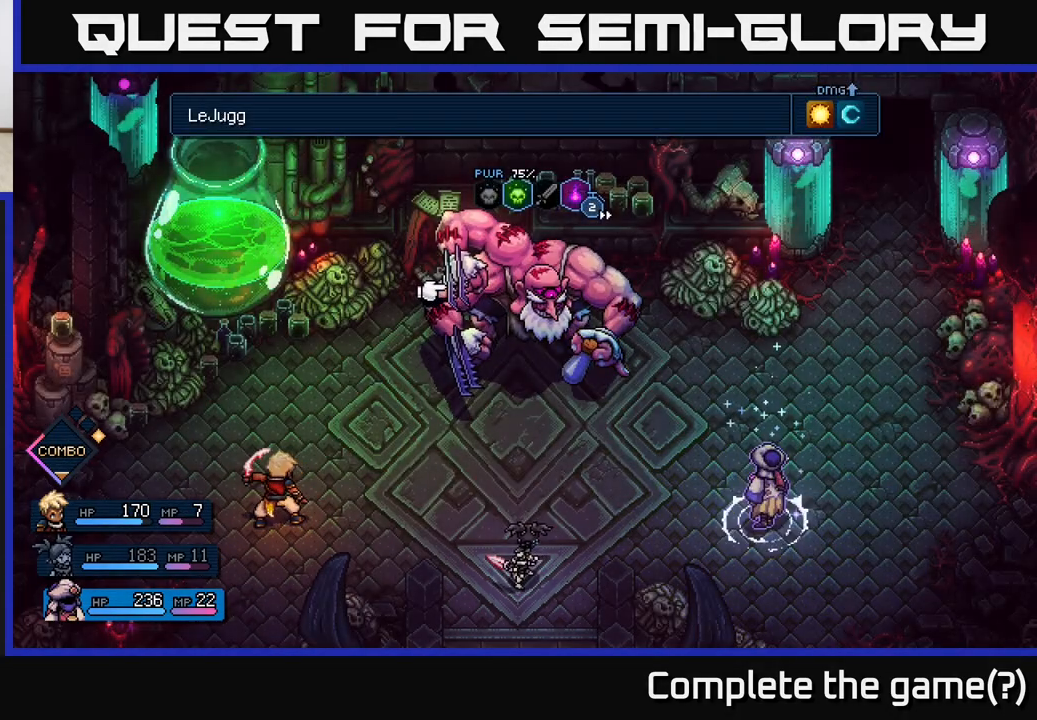
{"buttons": [], "left_stick": "center", "right_stick": "center", "events": [[300, "A", "down"], [367, "A", "up"]]}
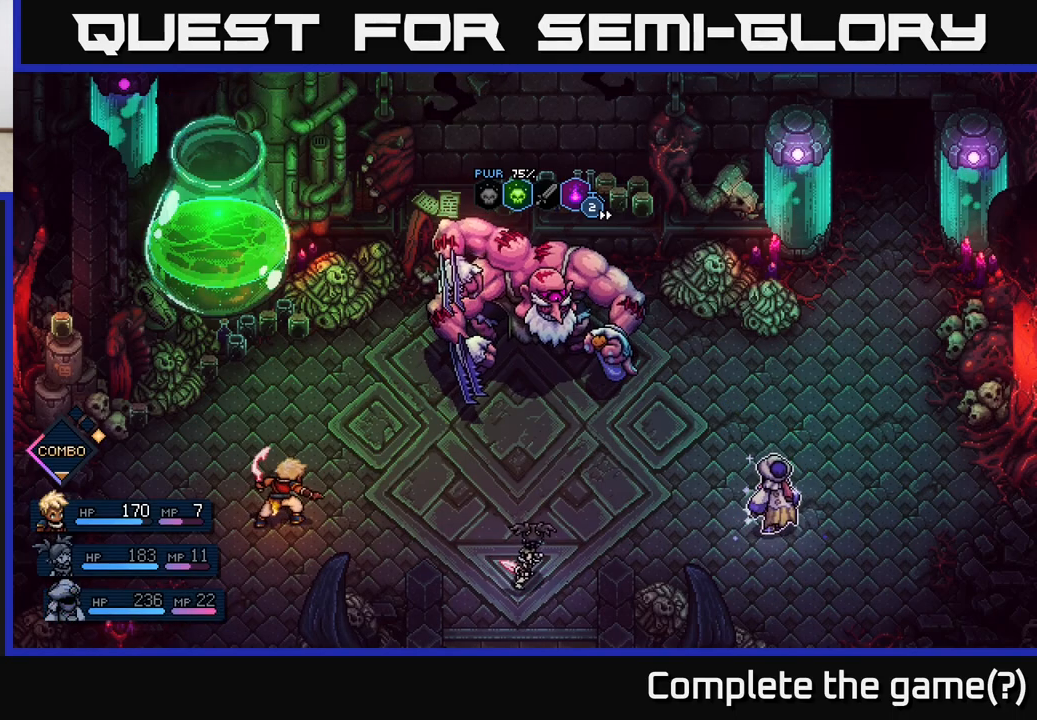
{"buttons": [], "left_stick": "center", "right_stick": "center", "events": []}
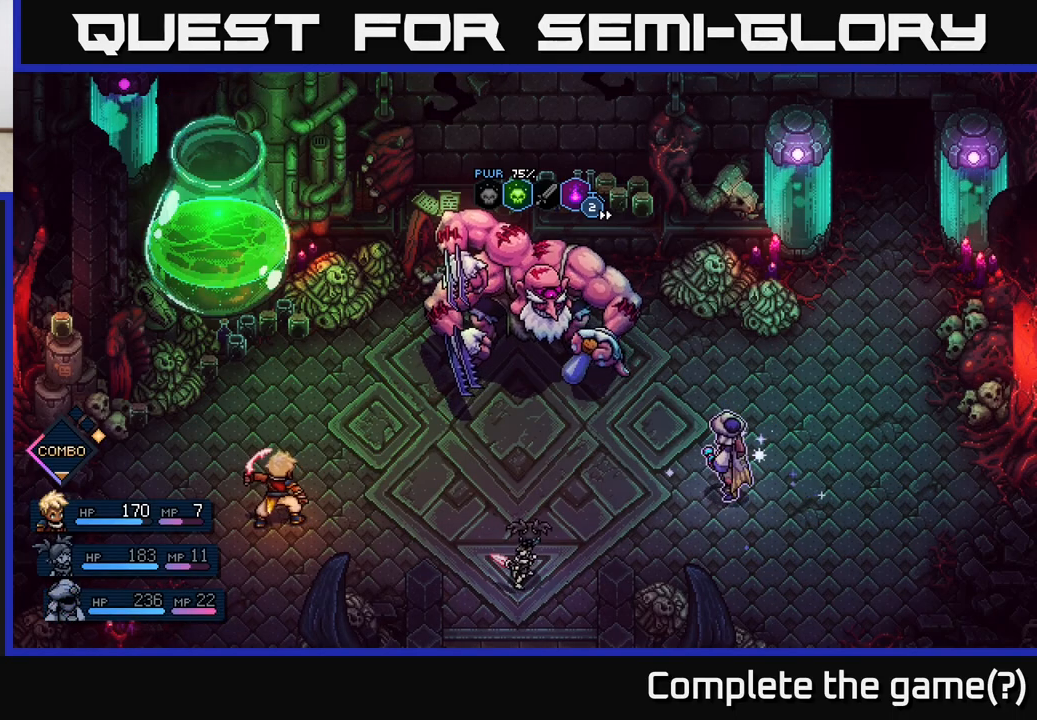
{"buttons": [], "left_stick": "center", "right_stick": "center", "events": []}
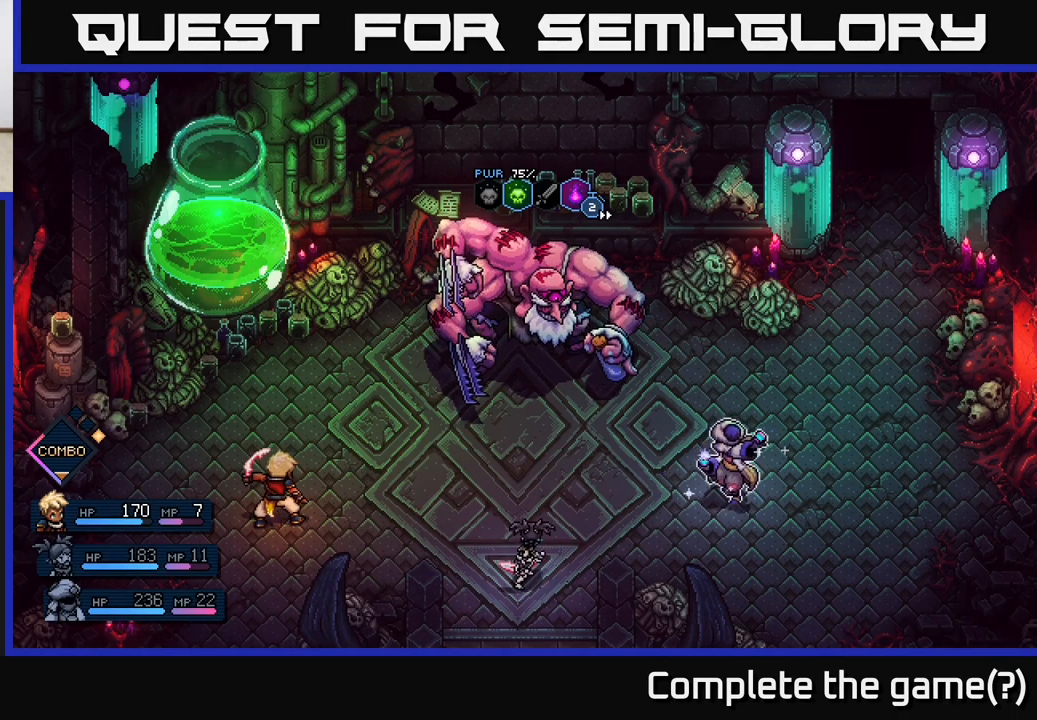
{"buttons": [], "left_stick": "center", "right_stick": "center", "events": []}
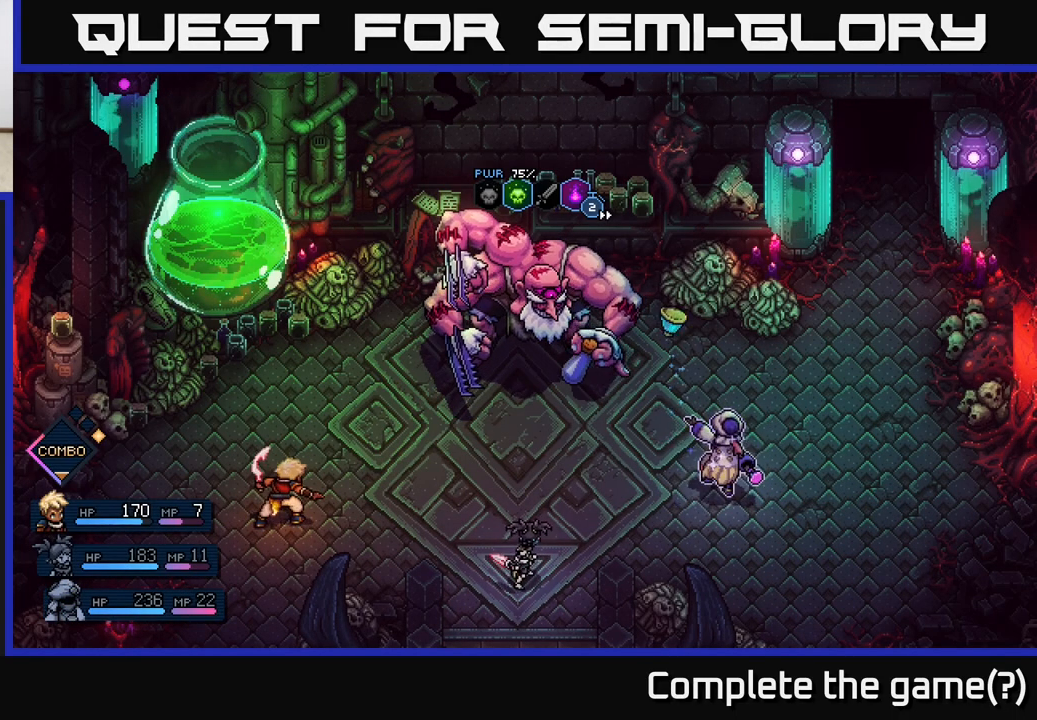
{"buttons": [], "left_stick": "center", "right_stick": "center", "events": []}
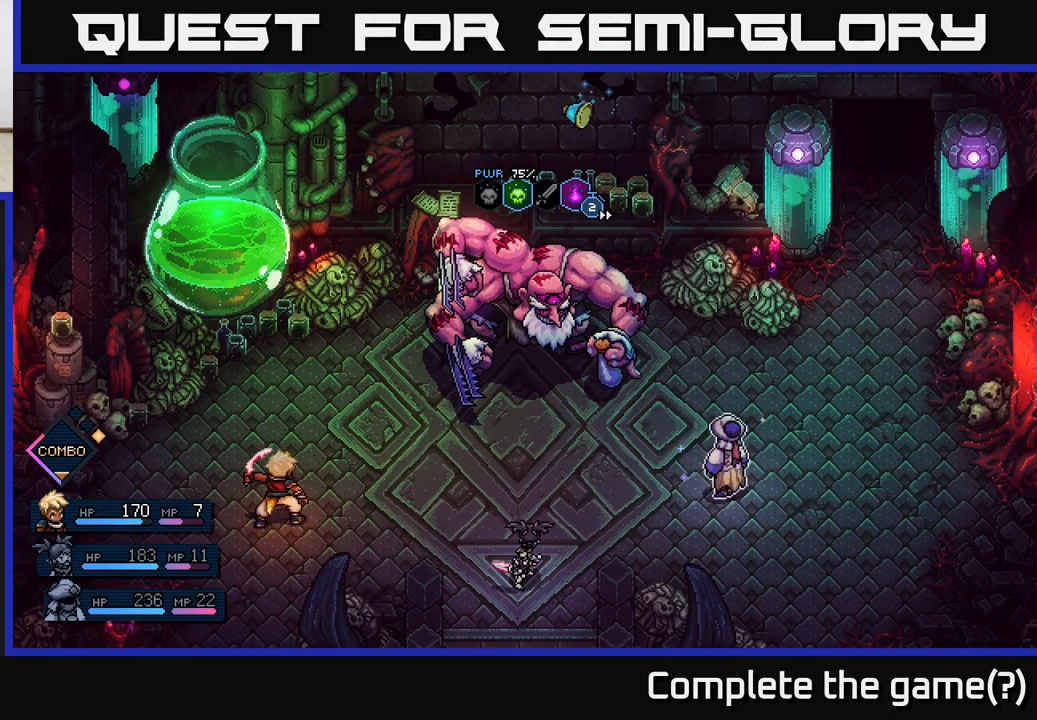
{"buttons": [], "left_stick": "center", "right_stick": "center", "events": [[33, "A", "down"], [83, "A", "up"], [433, "A", "down"], [500, "A", "up"]]}
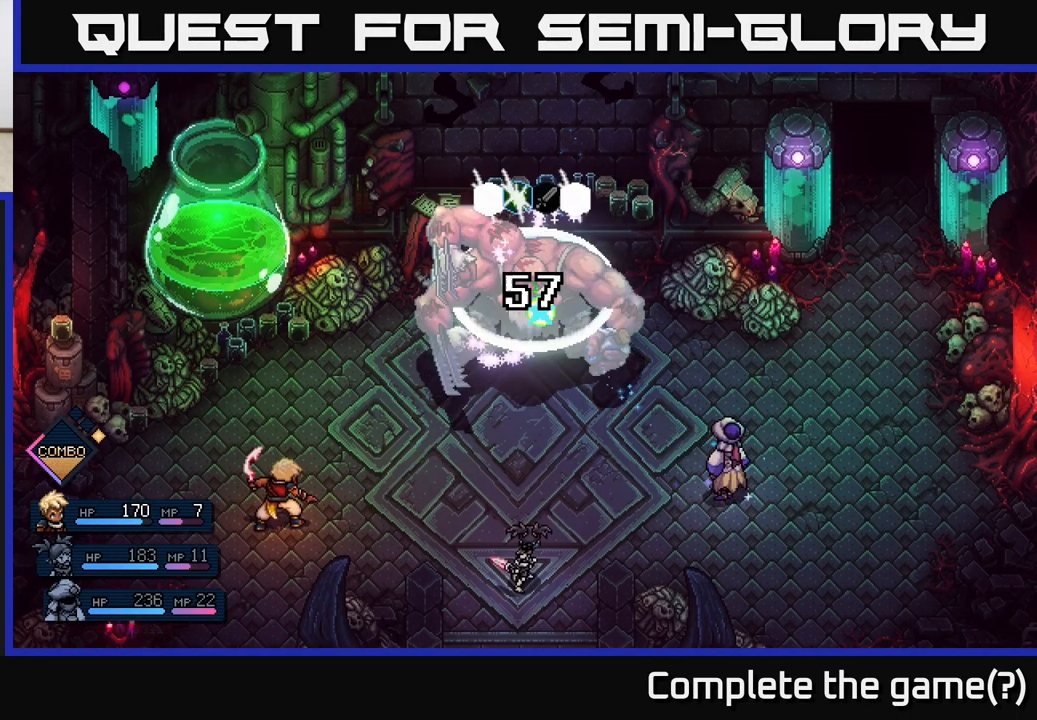
{"buttons": [], "left_stick": "center", "right_stick": "center", "events": []}
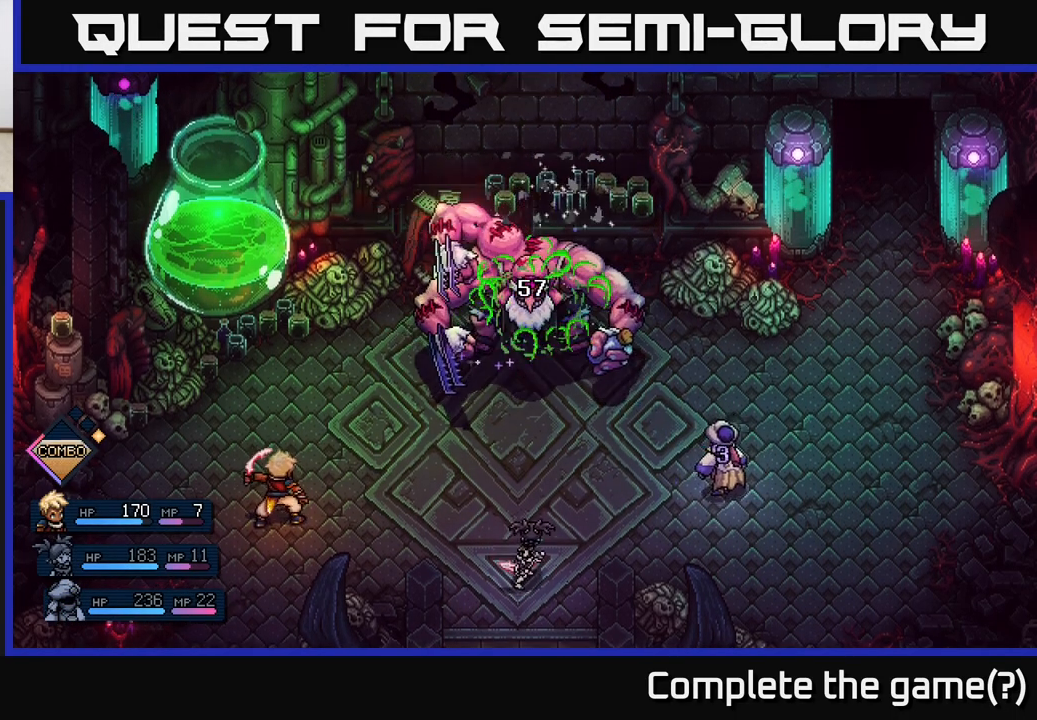
{"buttons": [], "left_stick": "center", "right_stick": "center", "events": []}
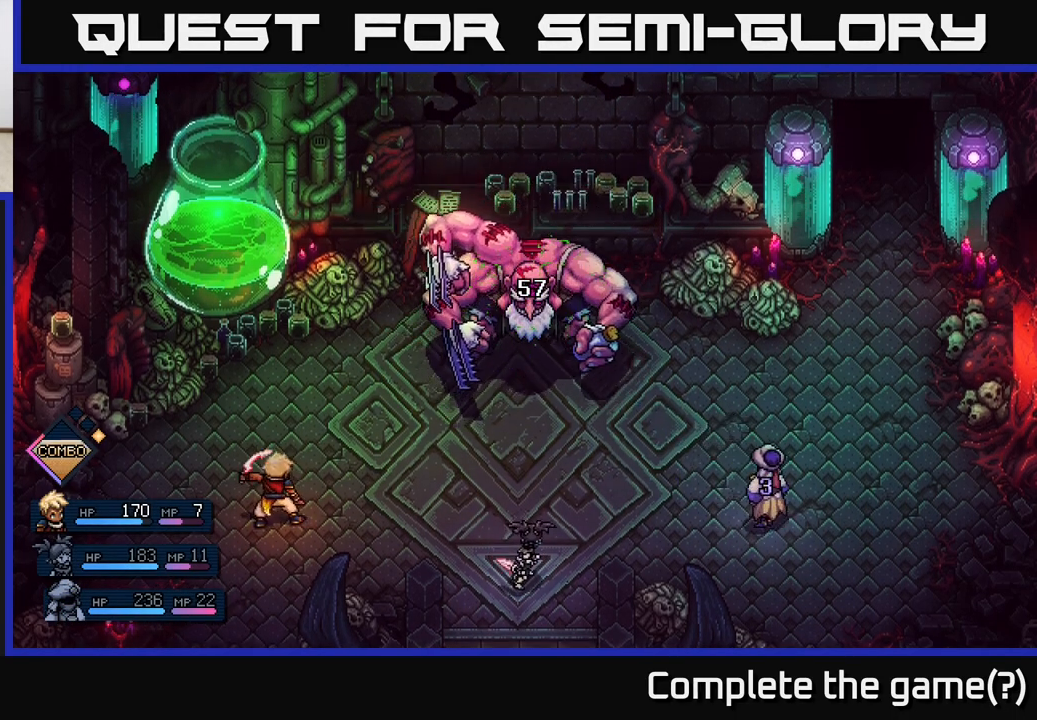
{"buttons": [], "left_stick": "center", "right_stick": "center", "events": []}
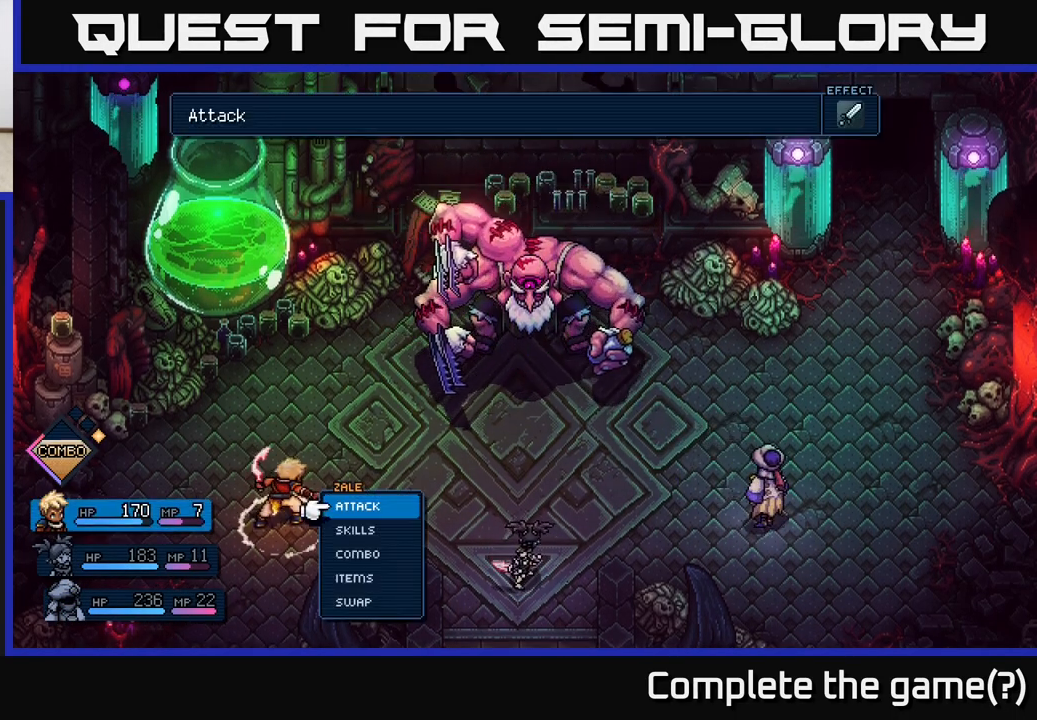
{"buttons": [], "left_stick": "right", "right_stick": "center", "events": [[333, "left_stick", "right"]]}
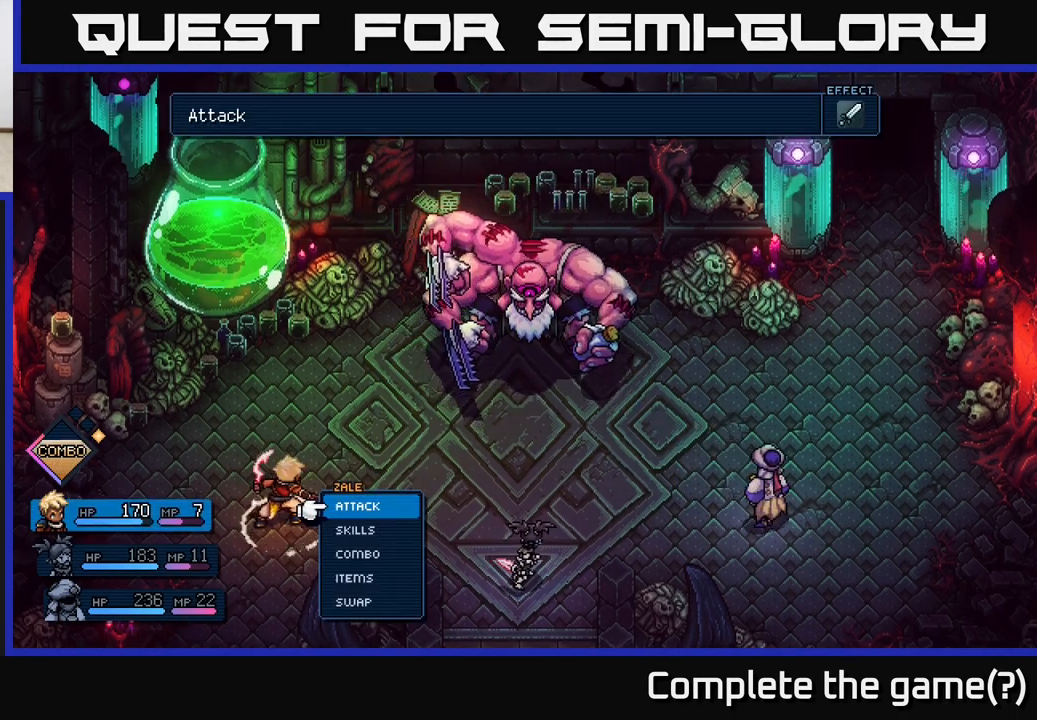
{"buttons": [], "left_stick": "center", "right_stick": "center", "events": [[33, "left_stick", "center"], [183, "left_stick", "left"], [400, "left_stick", "center"]]}
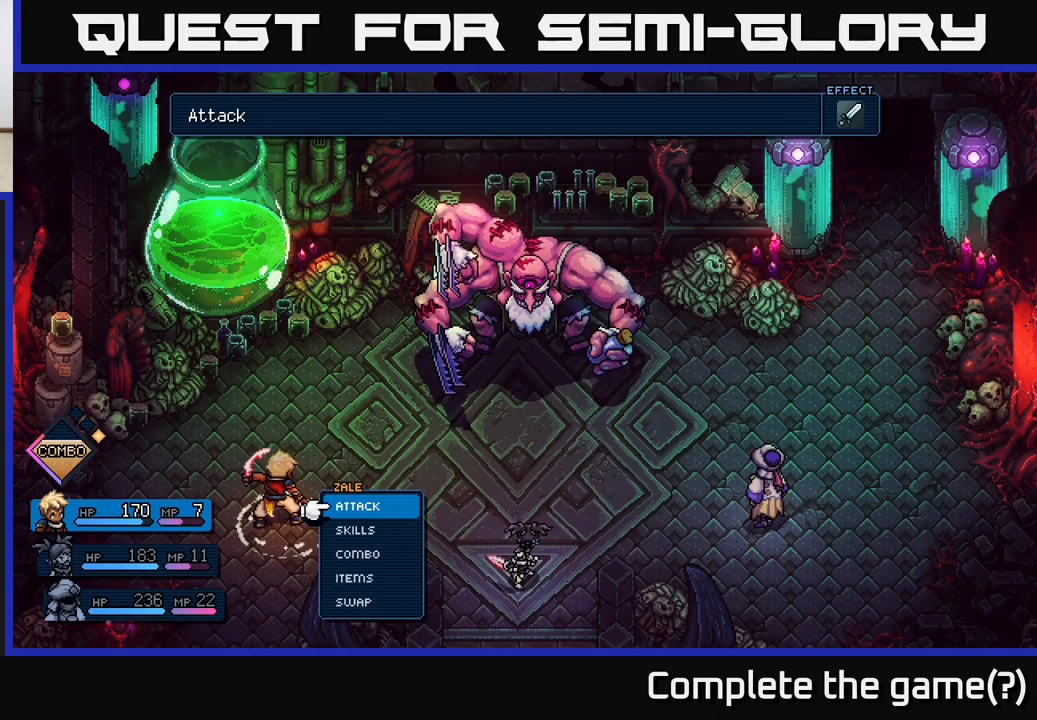
{"buttons": [], "left_stick": "center", "right_stick": "center", "events": []}
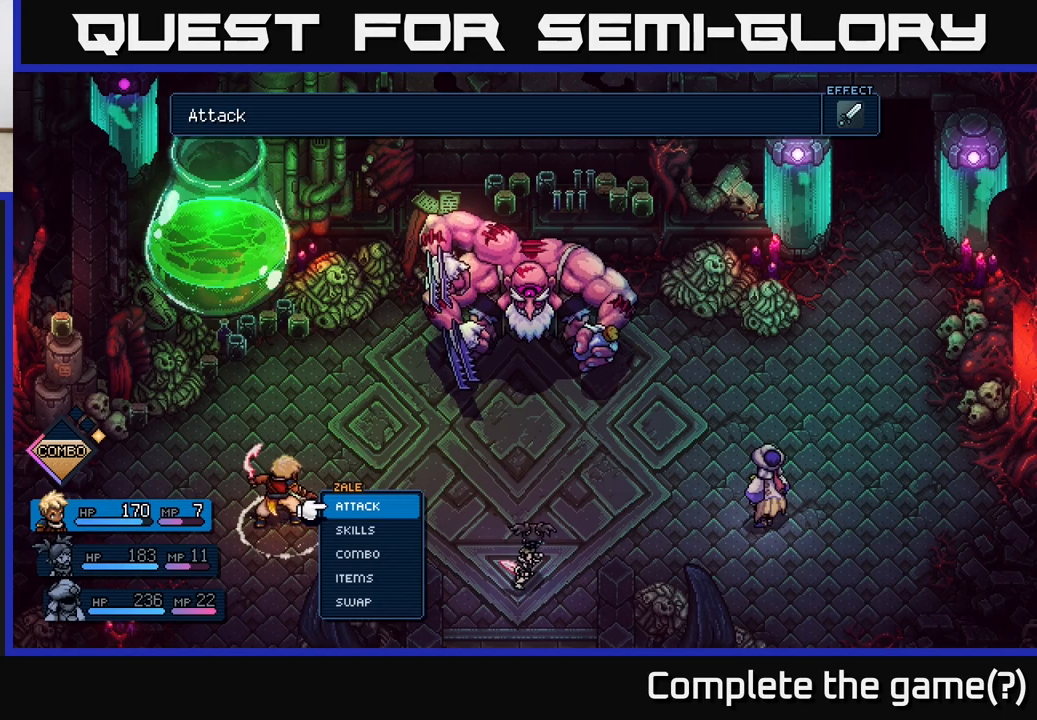
{"buttons": [], "left_stick": "center", "right_stick": "center", "events": [[117, "A", "down"], [183, "A", "up"], [250, "A", "down"], [317, "A", "up"]]}
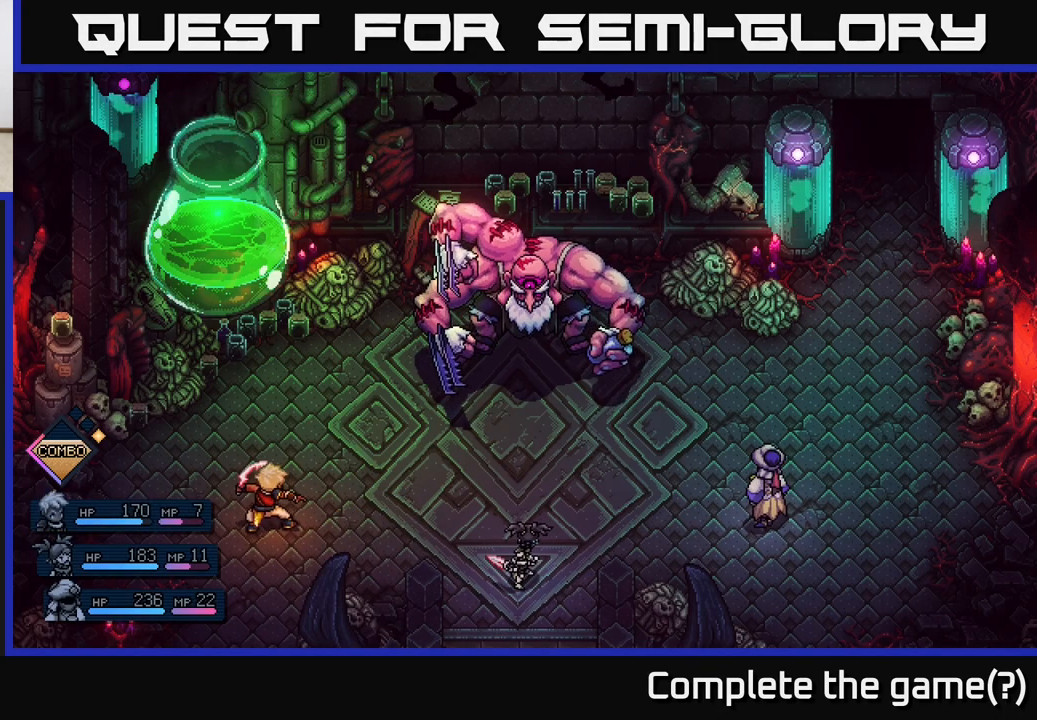
{"buttons": [], "left_stick": "center", "right_stick": "center", "events": []}
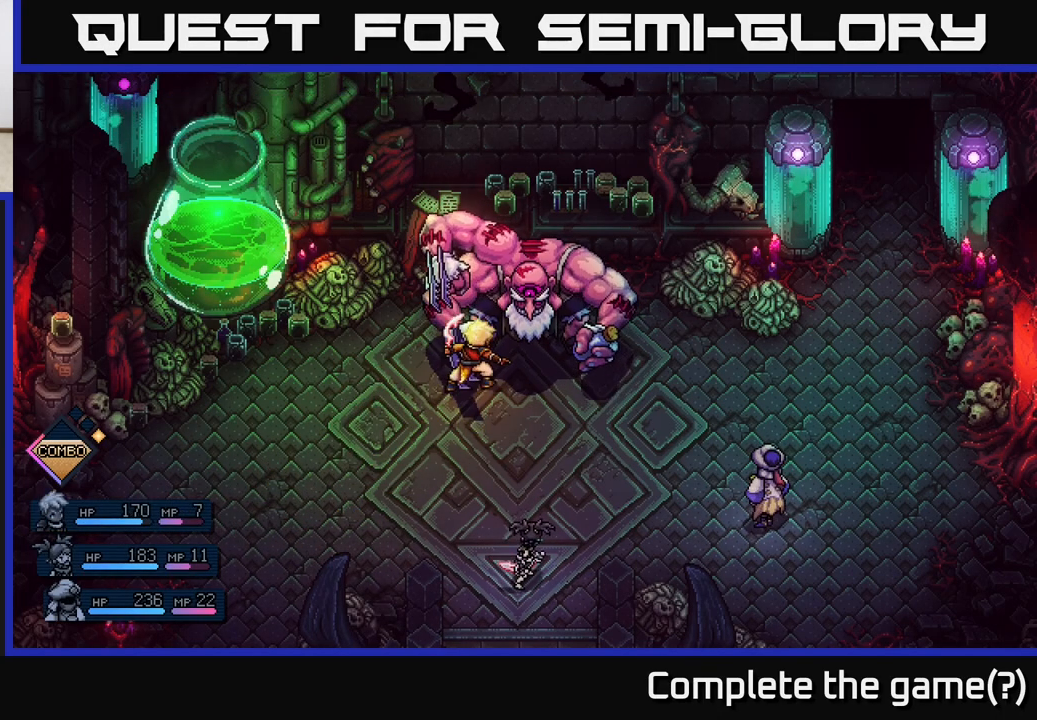
{"buttons": ["A"], "left_stick": "center", "right_stick": "center", "events": [[450, "A", "down"]]}
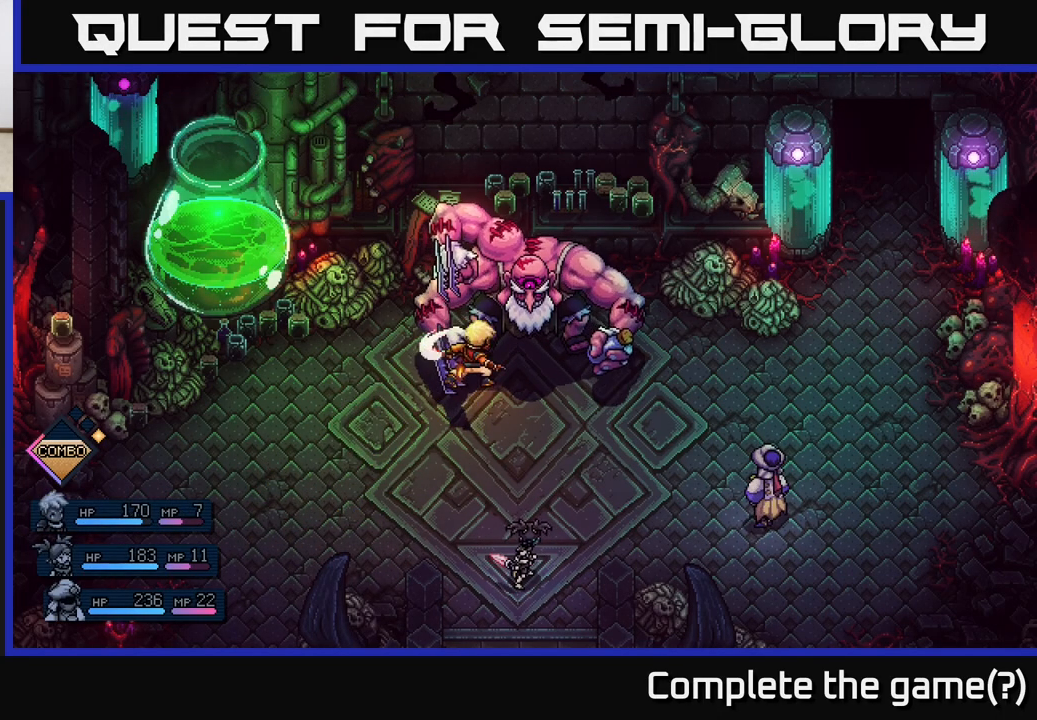
{"buttons": [], "left_stick": "center", "right_stick": "center", "events": [[50, "A", "up"]]}
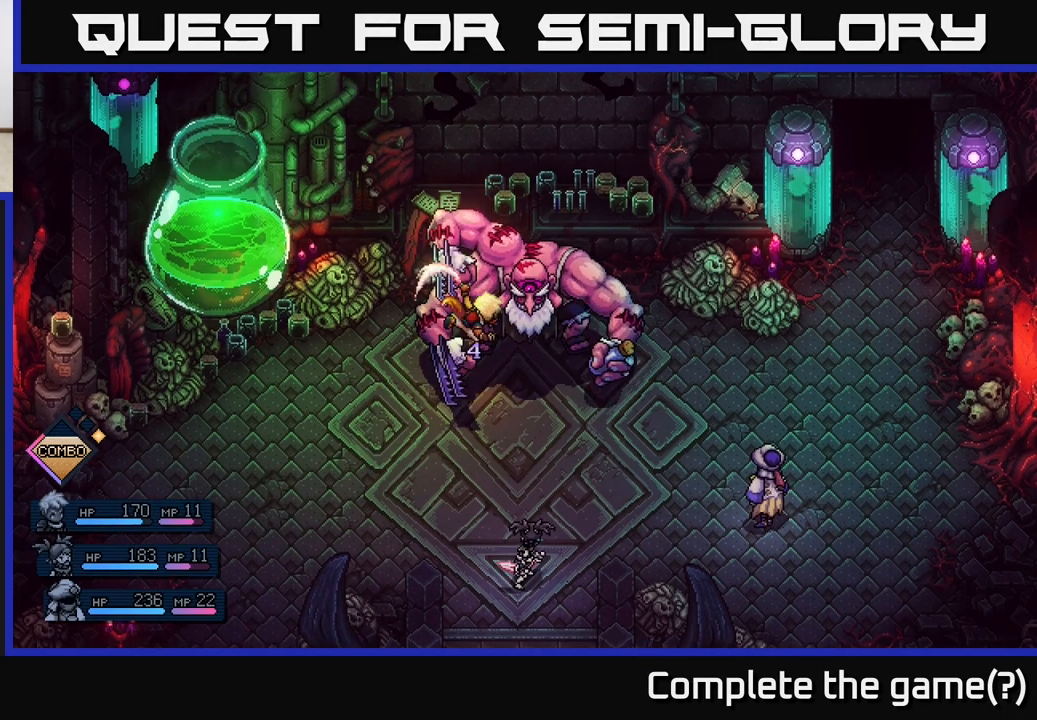
{"buttons": [], "left_stick": "center", "right_stick": "center", "events": [[67, "A", "down"], [167, "A", "up"]]}
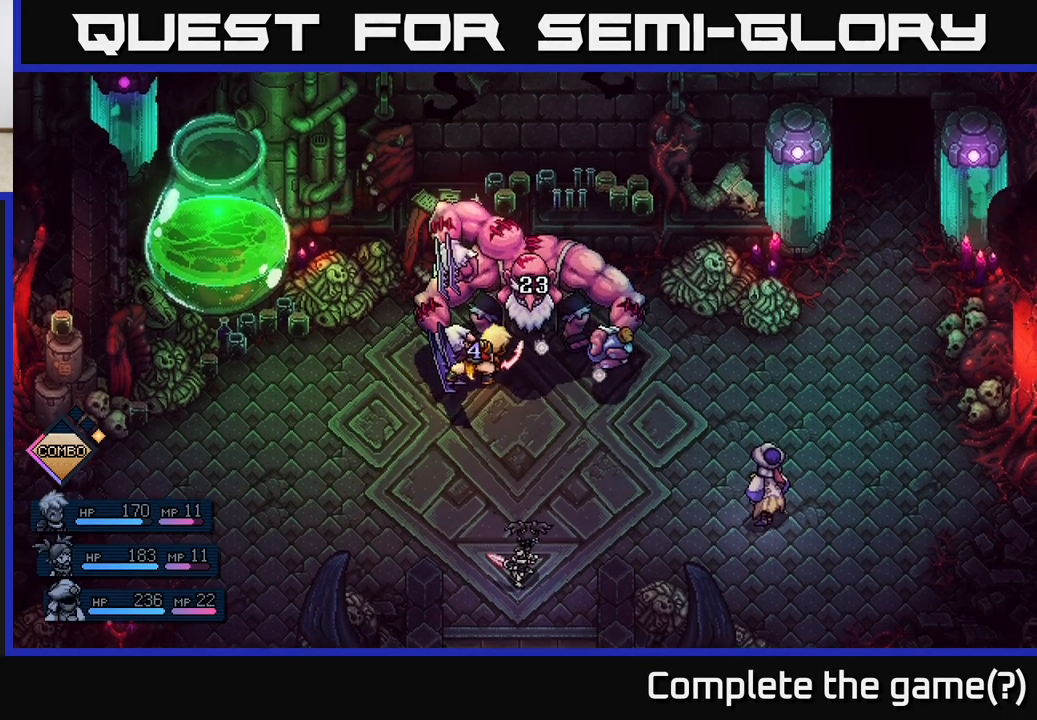
{"buttons": [], "left_stick": "center", "right_stick": "center", "events": []}
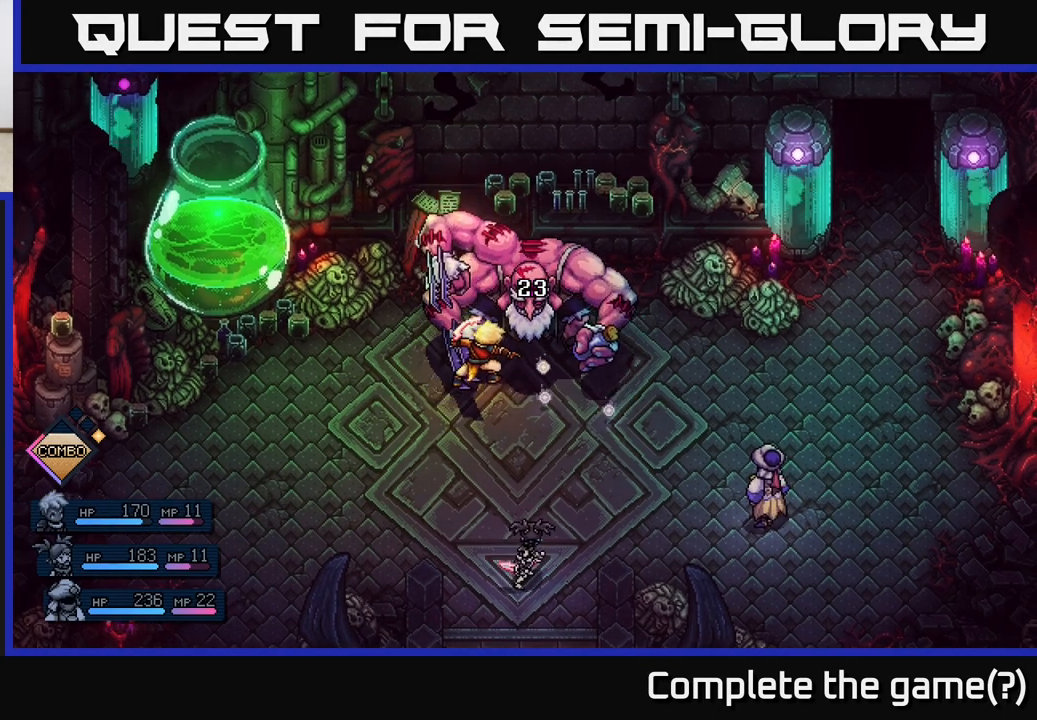
{"buttons": [], "left_stick": "center", "right_stick": "center", "events": []}
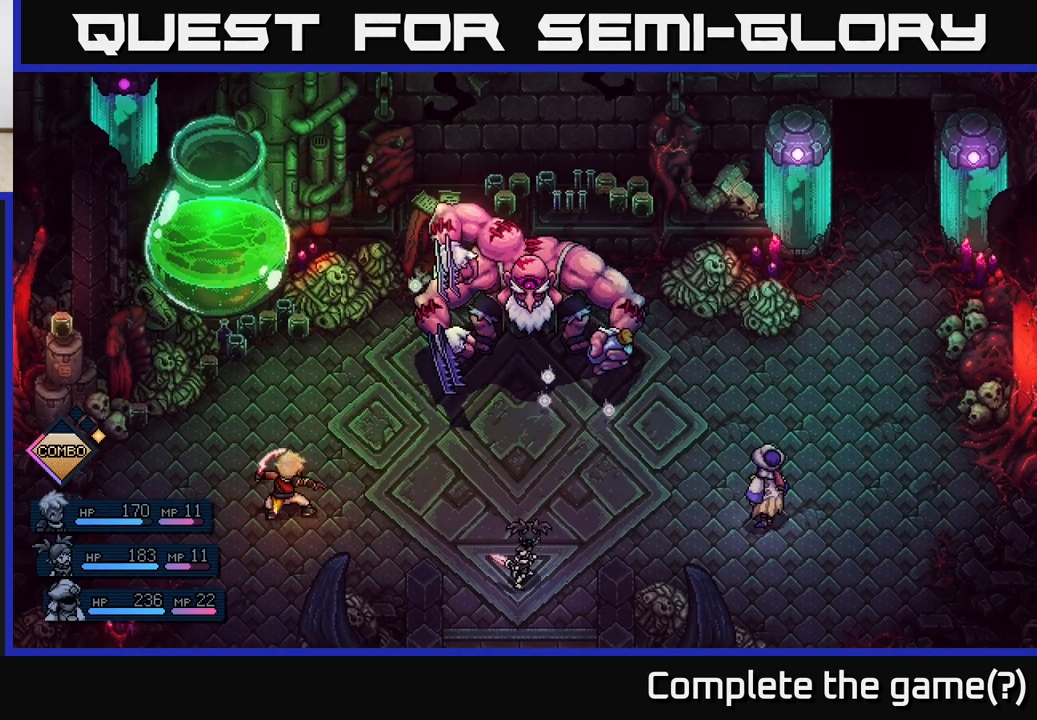
{"buttons": [], "left_stick": "center", "right_stick": "center", "events": []}
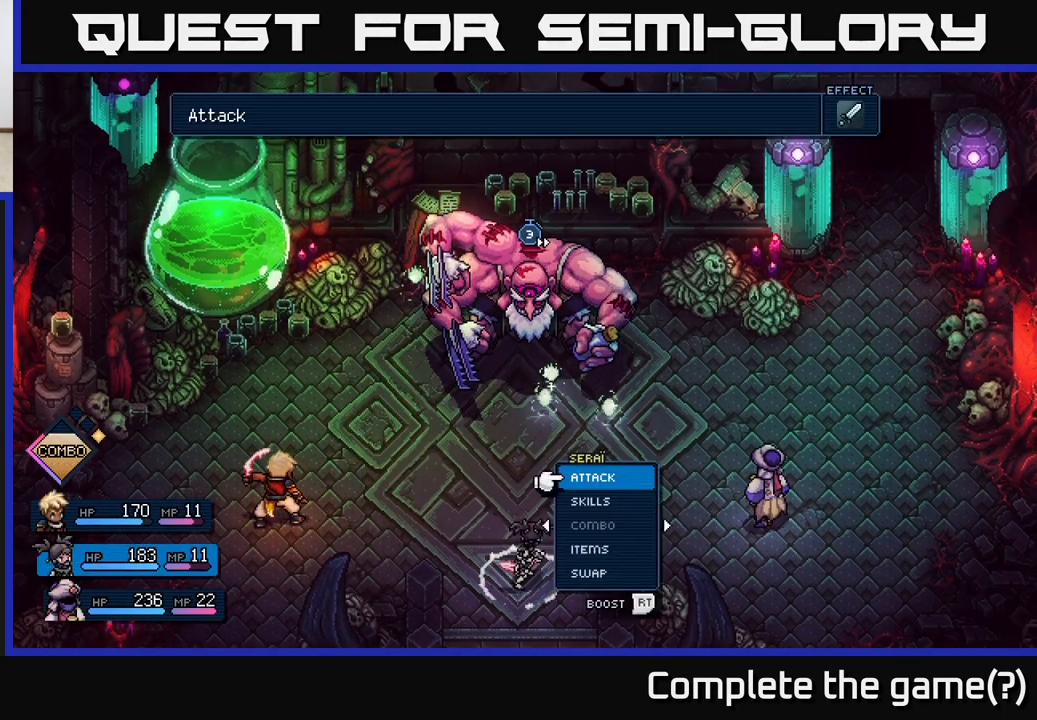
{"buttons": [], "left_stick": "right", "right_stick": "center", "events": [[433, "left_stick", "right"]]}
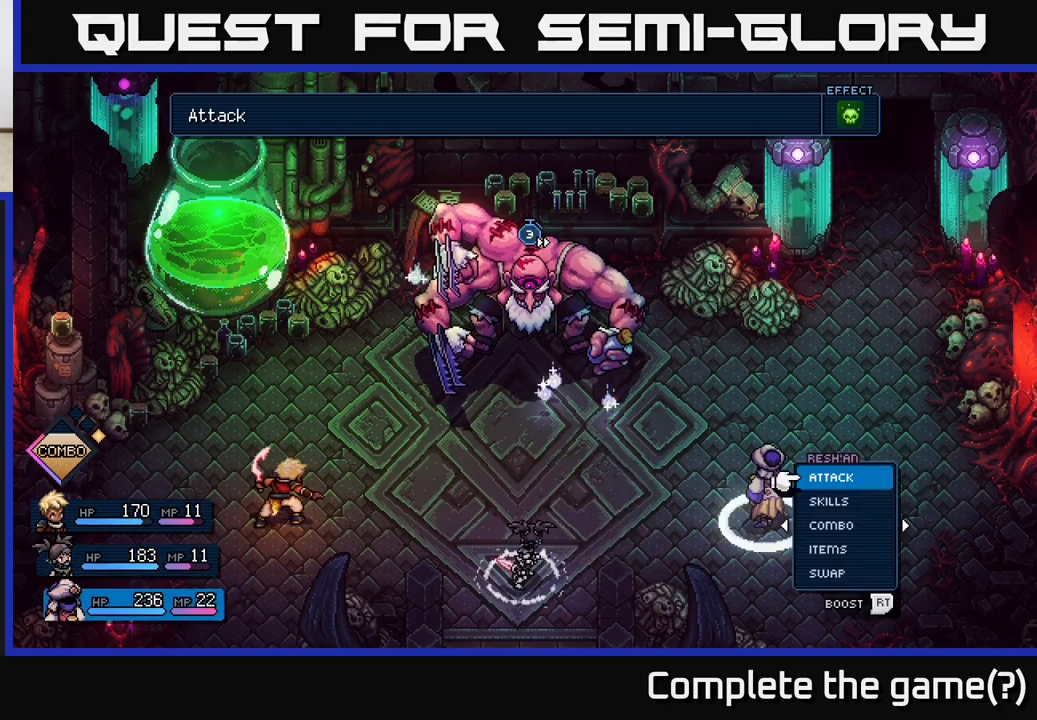
{"buttons": [], "left_stick": "left", "right_stick": "center", "events": [[183, "left_stick", "center"], [367, "left_stick", "left"]]}
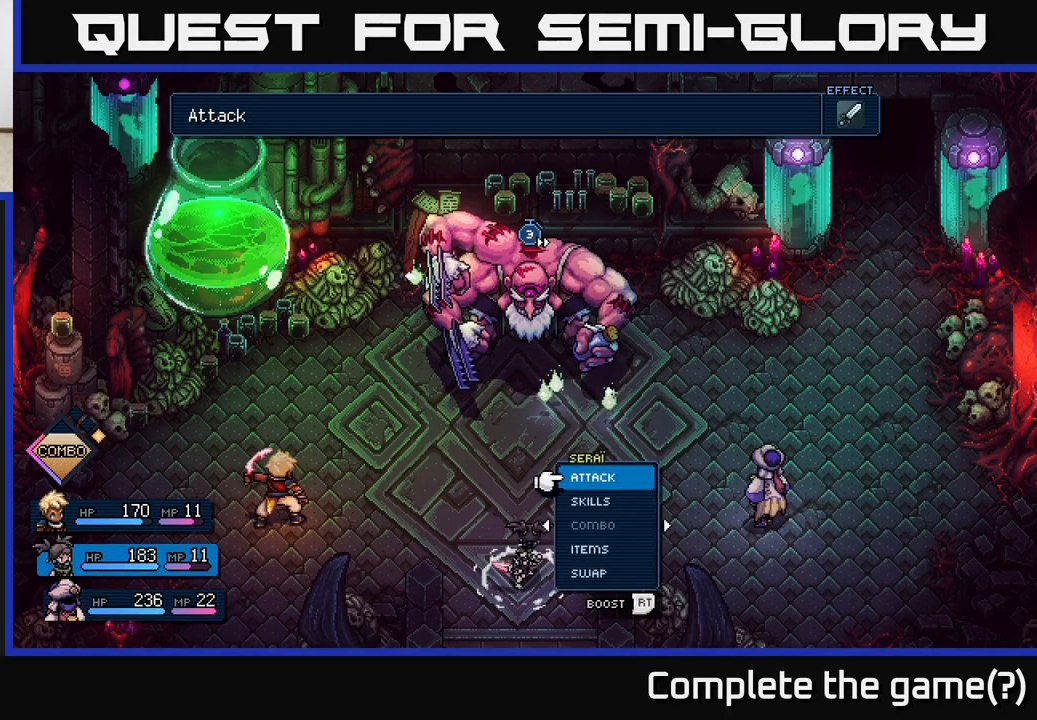
{"buttons": [], "left_stick": "center", "right_stick": "center", "events": [[33, "left_stick", "center"]]}
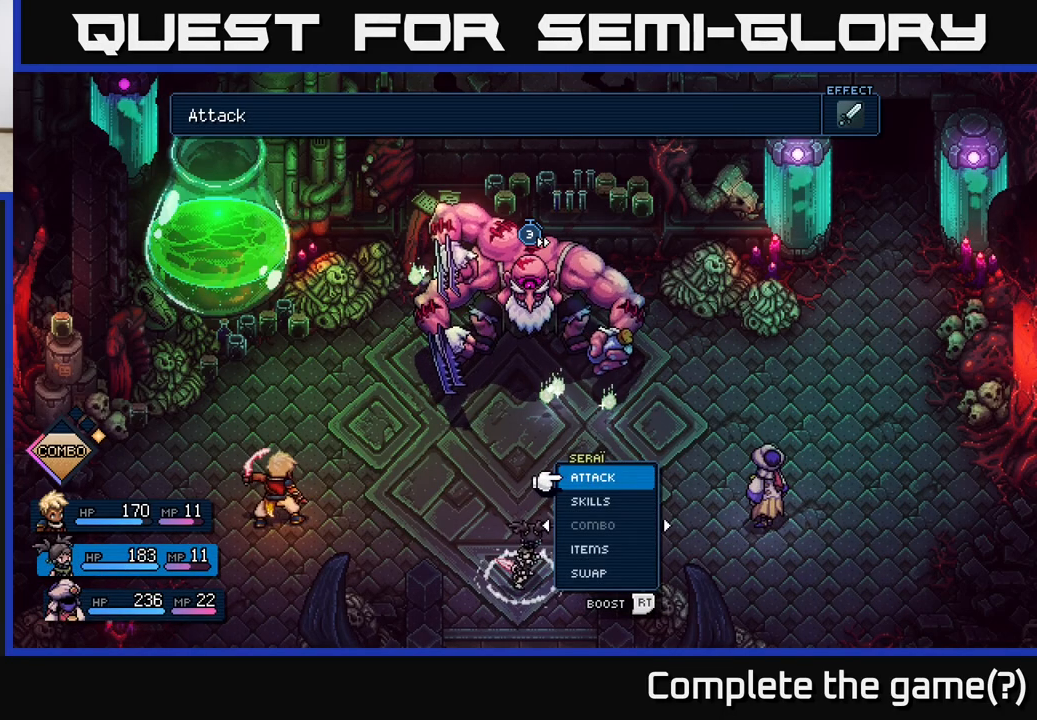
{"buttons": [], "left_stick": "center", "right_stick": "center", "events": [[133, "A", "down"], [233, "A", "up"], [300, "A", "down"], [400, "A", "up"]]}
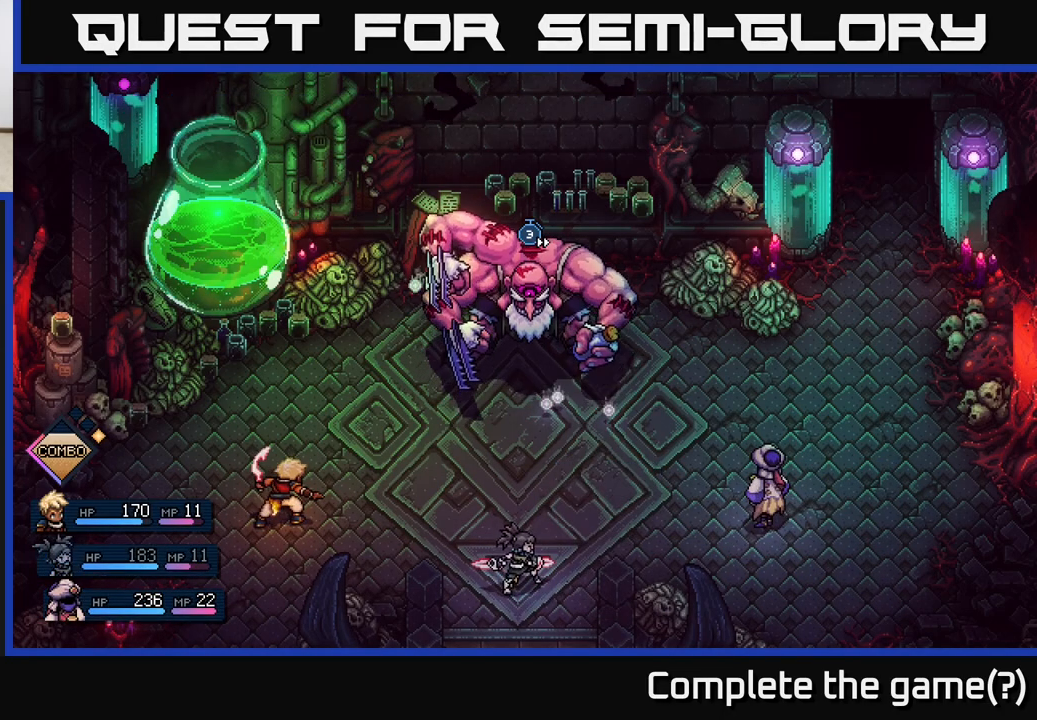
{"buttons": [], "left_stick": "center", "right_stick": "center", "events": []}
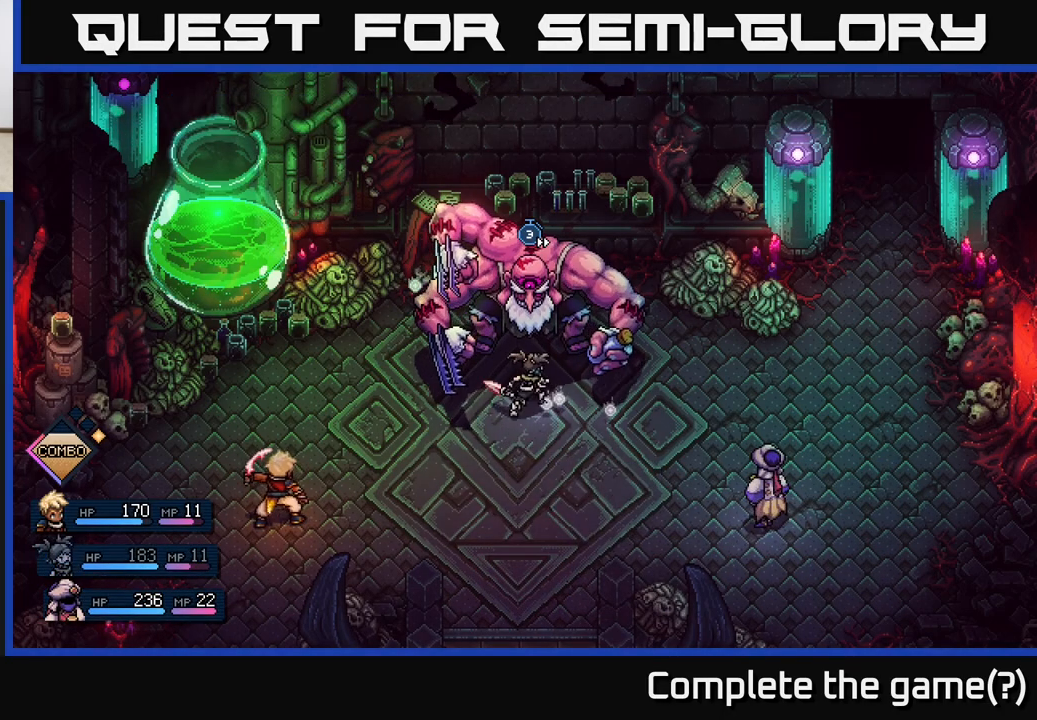
{"buttons": [], "left_stick": "center", "right_stick": "center", "events": []}
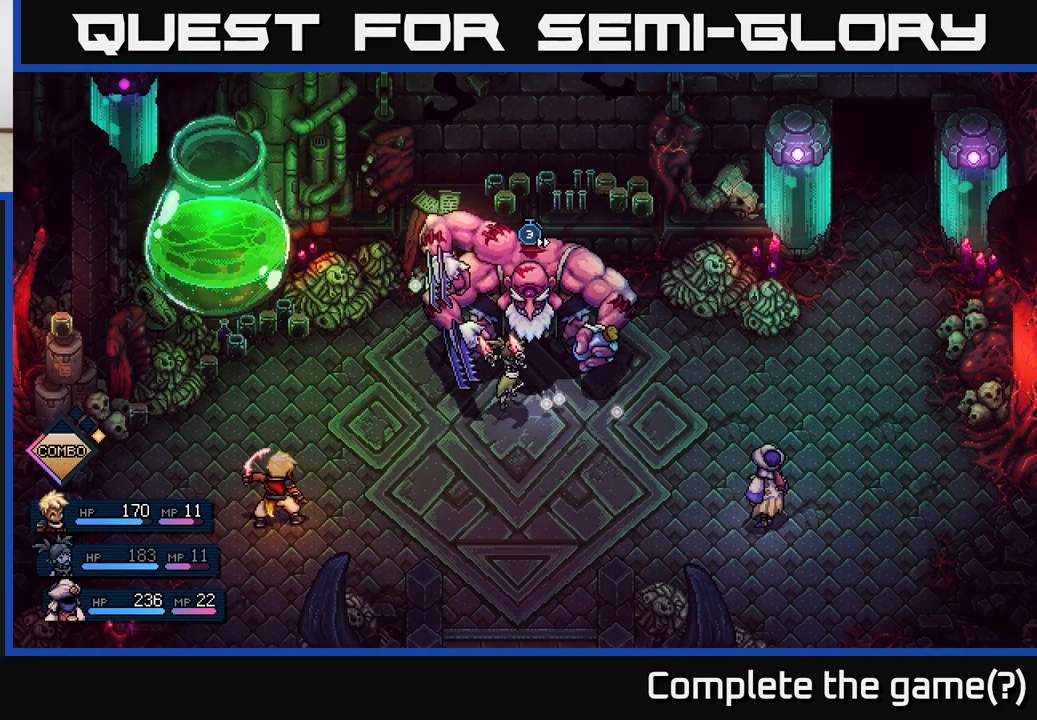
{"buttons": ["A"], "left_stick": "center", "right_stick": "center", "events": [[50, "A", "down"], [250, "A", "up"], [433, "A", "down"]]}